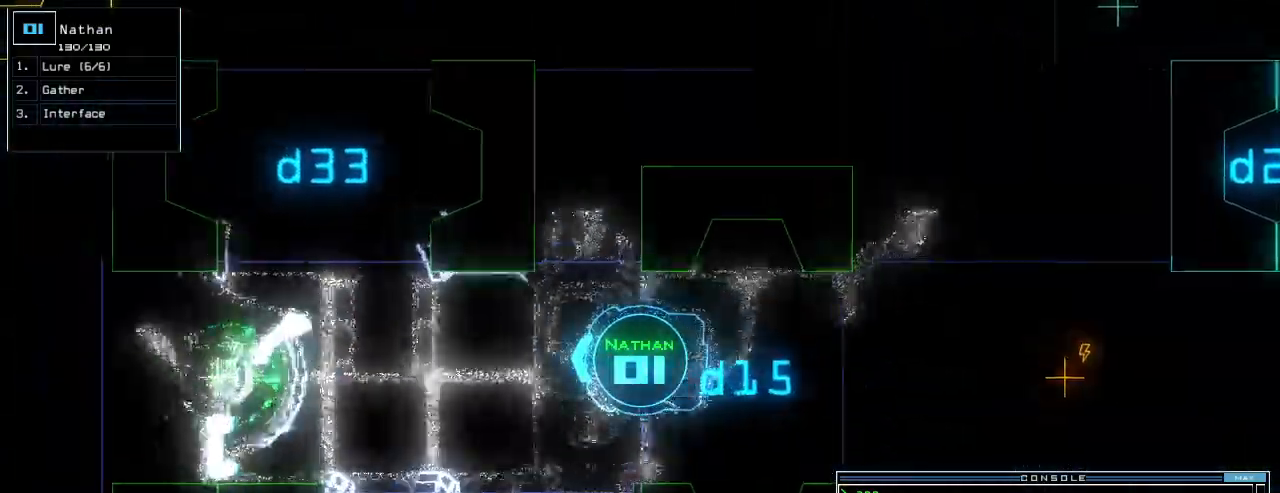
Gameplay with keyboard; each line is a JSON object with the keys held at the frame after it. "events" lists presses ("down") and releases ("up") of ".", "0", "1", "2", "3", "4", "5", "6", "7", "8", "9", "a", "b", "backspace", "c", "caps_lock", "comma", "ctrl_l", "ctrl_r", "d", "down", "e", "equals", "escape", "f", "g", "h", "i", "j", "k", "l", "left", "m", "minus", "n", "o", "p", "q", "quote", "r", "return", "right", "s", "semicolon", "shift_l", "shift_r", "space", "t", "tab", "tilde", "u", "up", "v", "w", "x", "y" and "z" between this image and that frame as [ms after this image, input, new state], when the widget could be followed in between. No other keys are recorded. Mouse input is not recorded.
{"keys": ["up"], "events": [[320, "return", "down"], [360, "return", "up"]]}
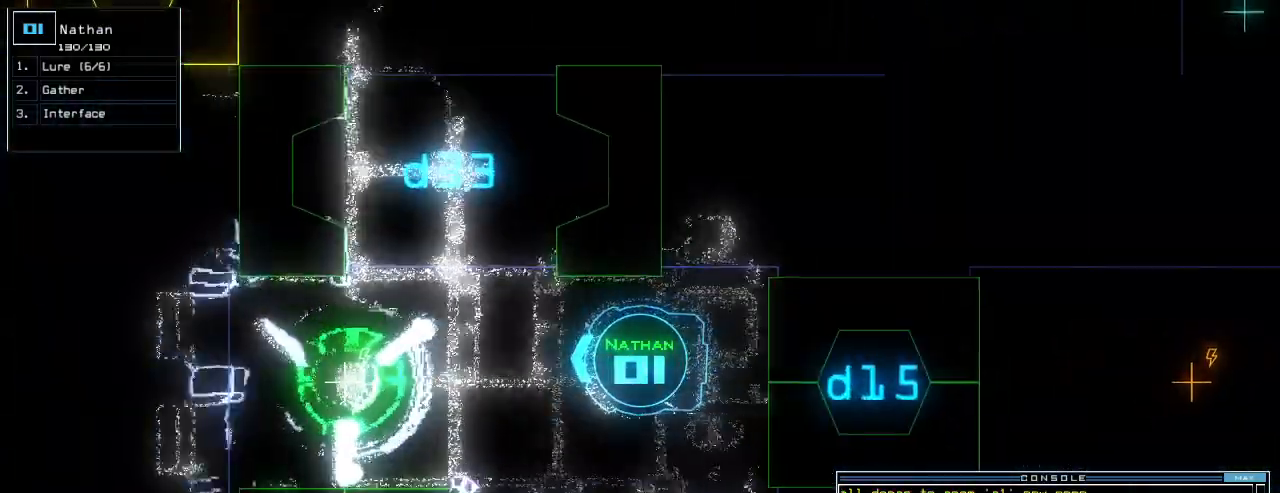
{"keys": ["right", "up"]}
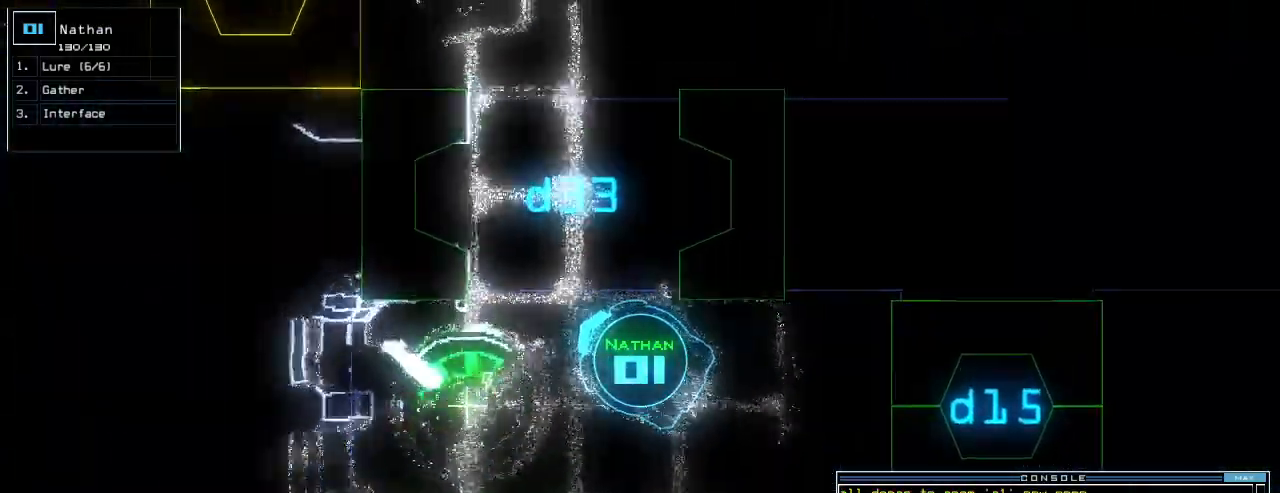
{"keys": ["up"], "events": [[80, "3", "down"], [120, "3", "up"], [160, "right", "up"], [200, "3", "down"], [280, "3", "up"], [280, "right", "down"], [380, "right", "up"]]}
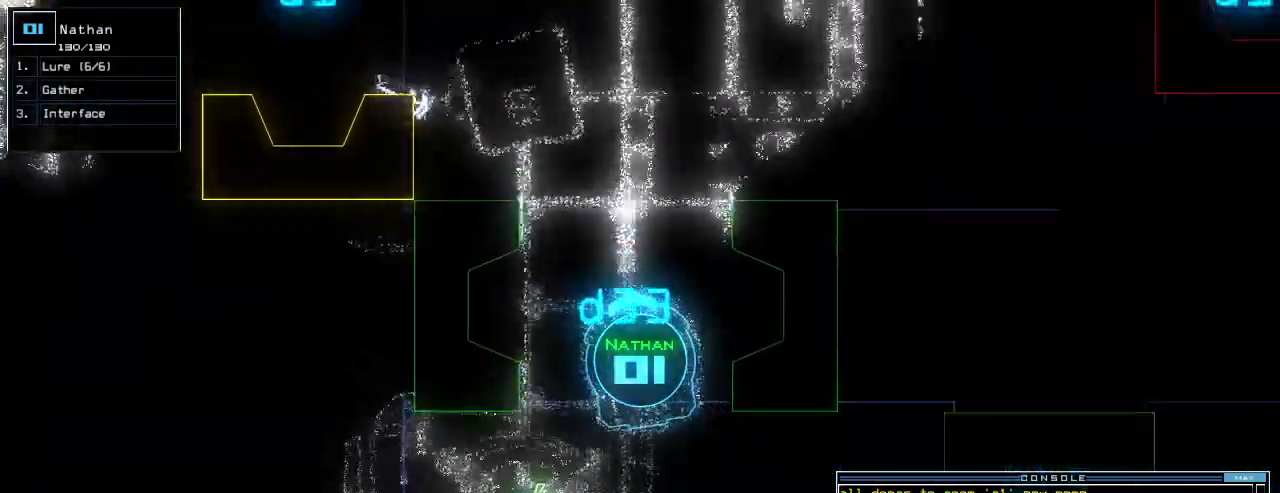
{"keys": ["up"], "events": [[400, "right", "down"], [460, "right", "up"]]}
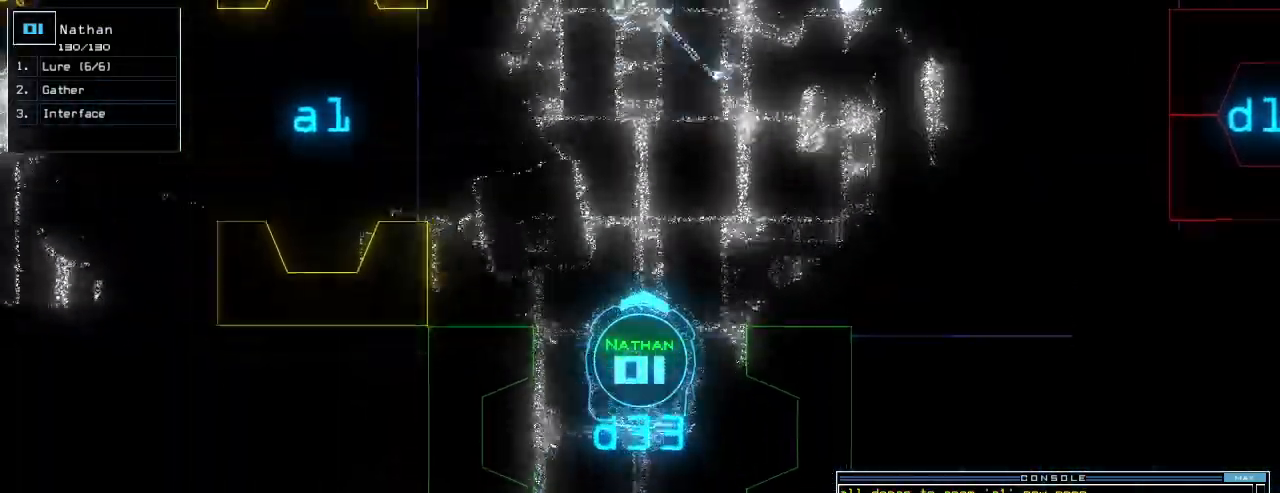
{"keys": ["up"], "events": [[400, "return", "down"], [480, "return", "up"]]}
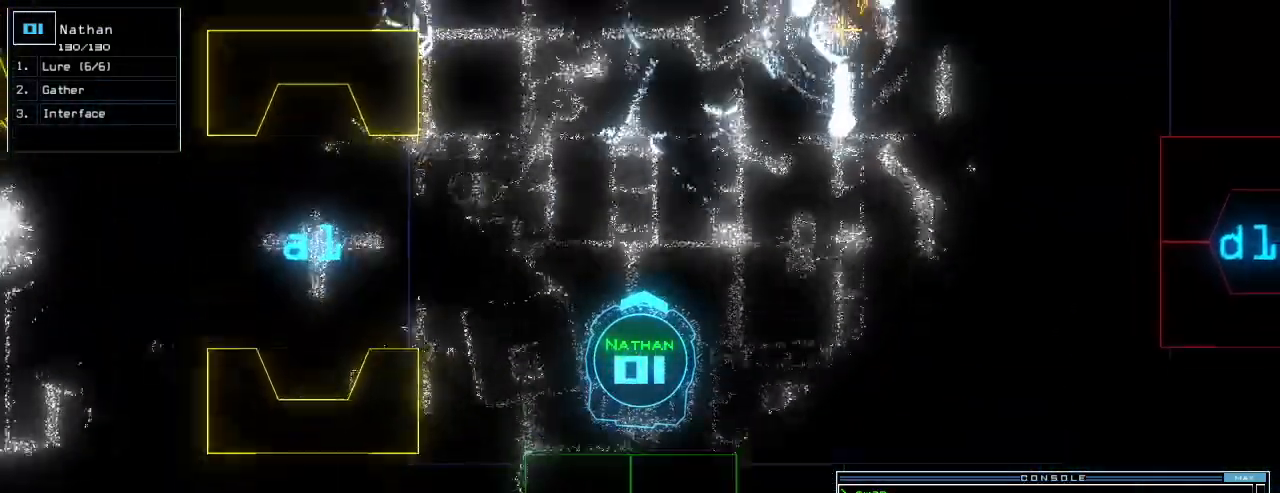
{"keys": ["a", "r", "up"], "events": [[120, "right", "down"], [380, "right", "up"], [400, "r", "down"], [460, "a", "down"]]}
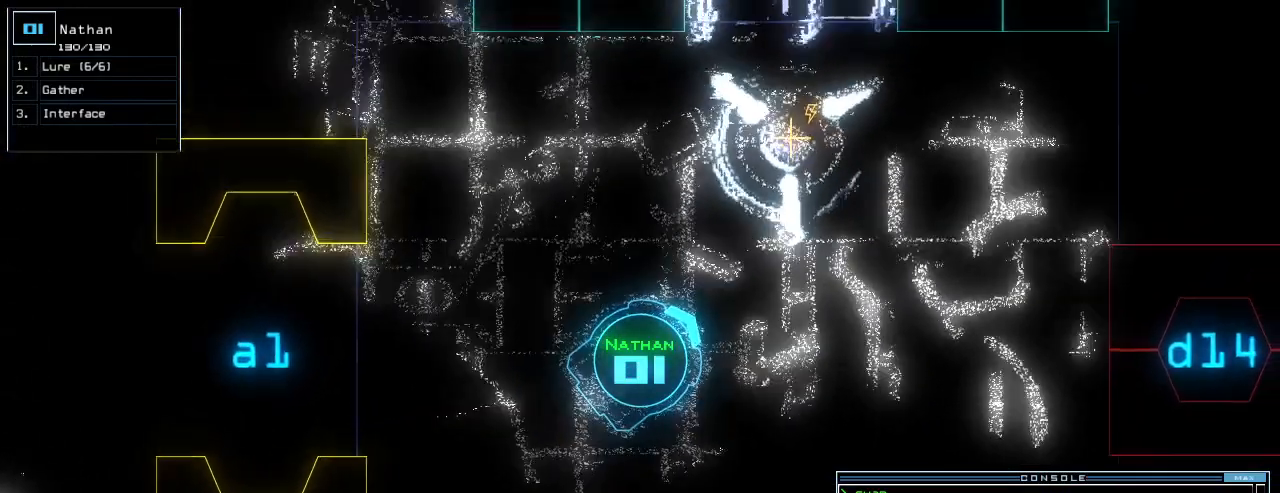
{"keys": ["up"], "events": [[20, "r", "up"], [80, "a", "up"], [120, "return", "down"], [200, "return", "up"]]}
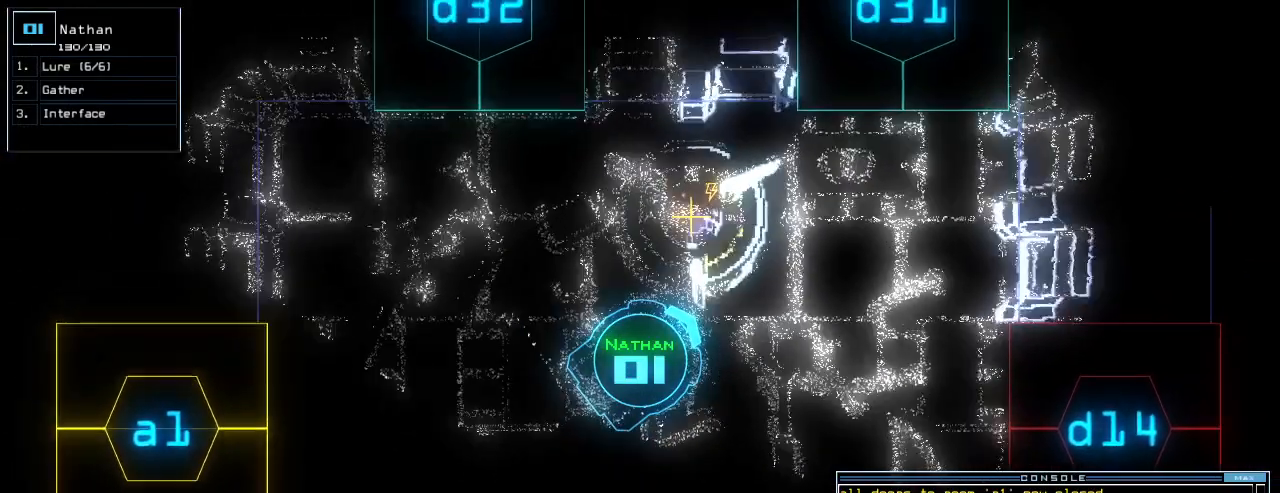
{"keys": [], "events": [[20, "space", "down"], [40, "up", "up"], [140, "space", "up"]]}
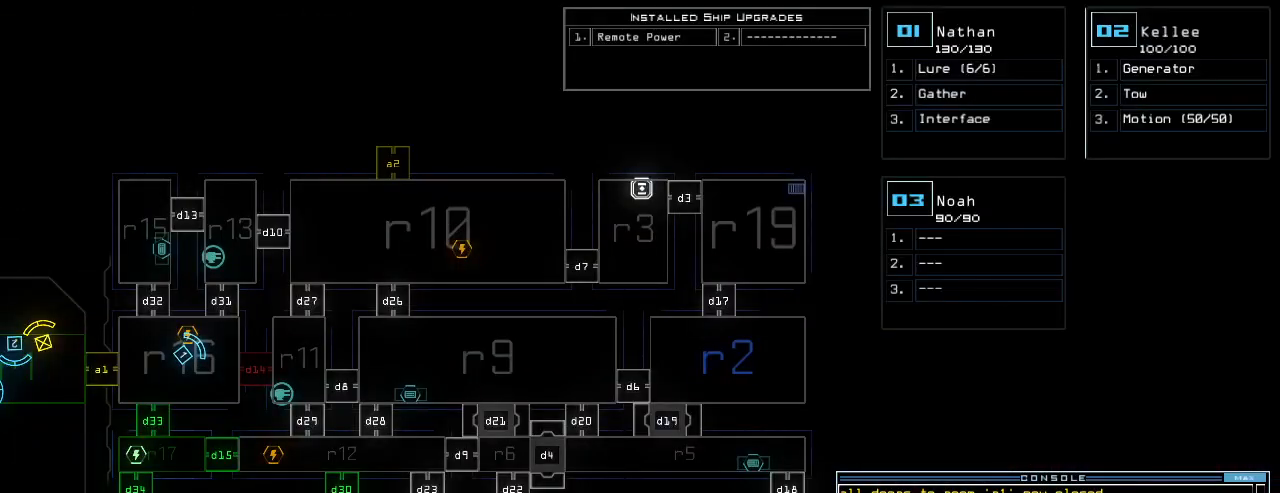
{"keys": [], "events": []}
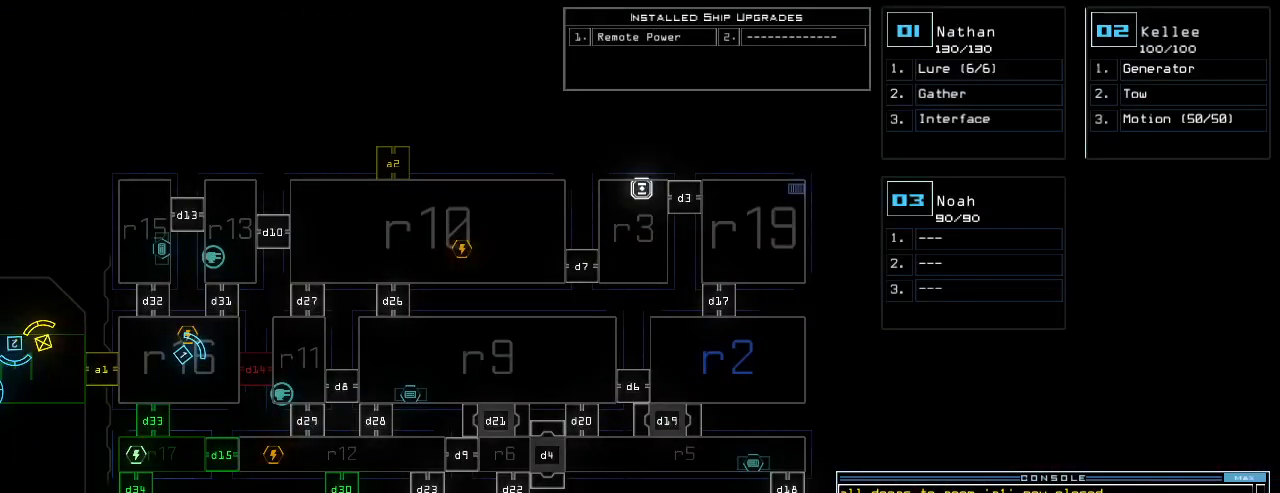
{"keys": [], "events": []}
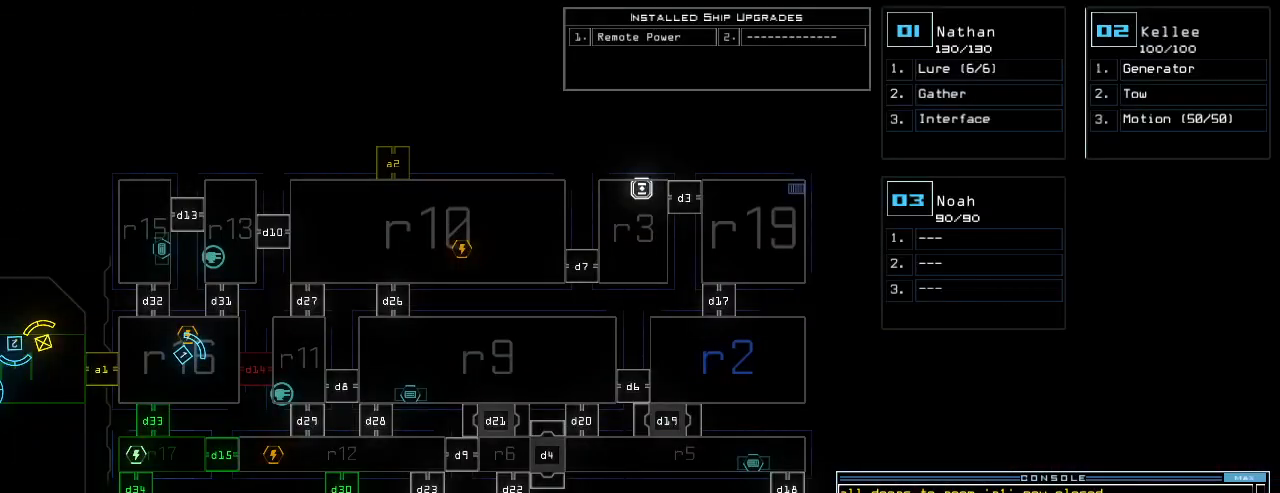
{"keys": [], "events": []}
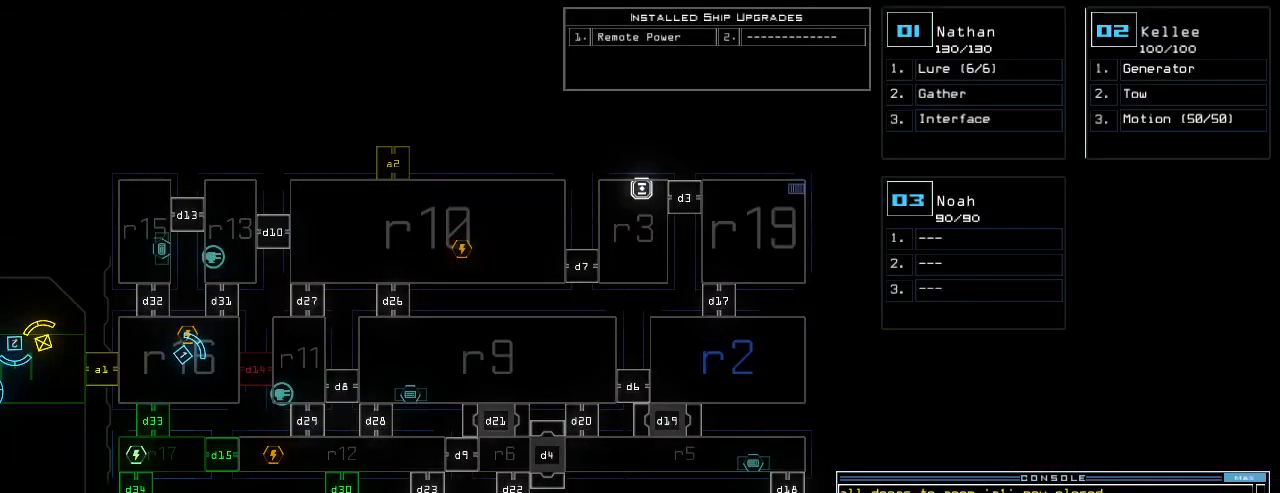
{"keys": [], "events": []}
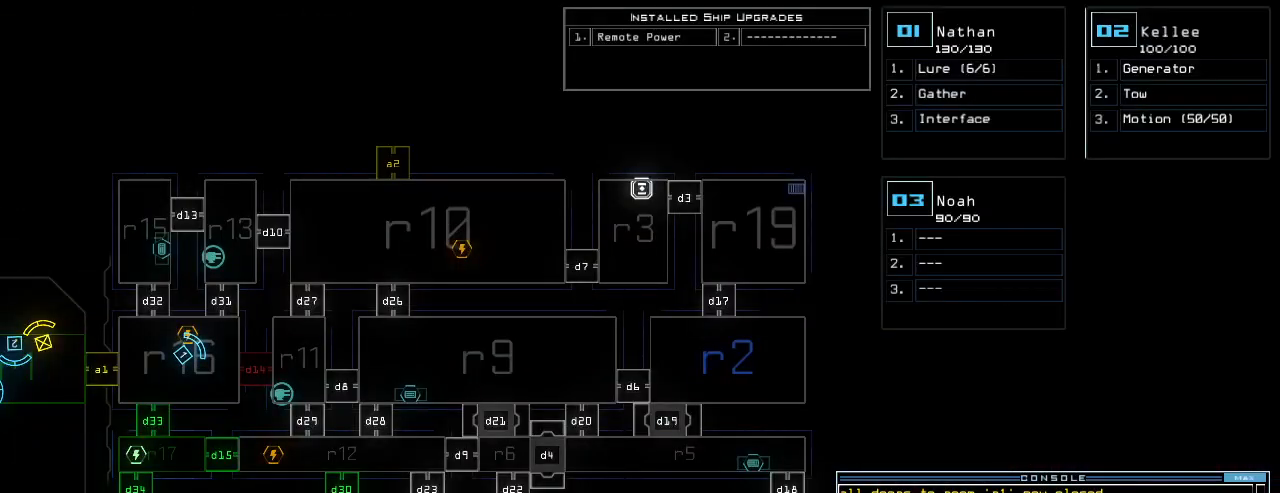
{"keys": [], "events": [[60, "r", "down"], [120, "m", "down"], [120, "r", "up"], [180, "space", "down"], [200, "m", "up"], [200, "r", "down"], [300, "r", "up"], [300, "space", "up"]]}
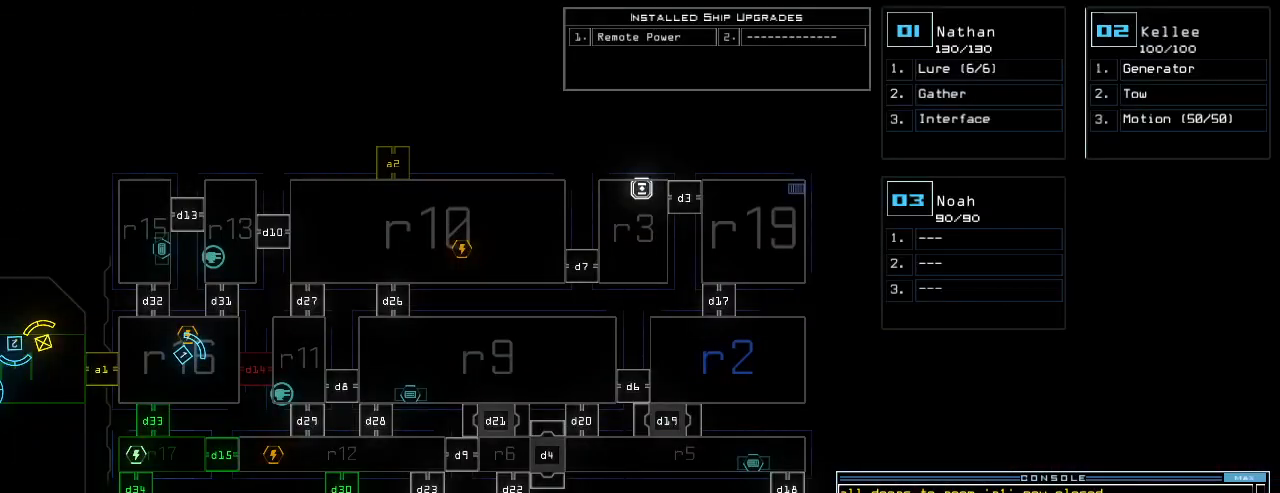
{"keys": [], "events": [[420, "1", "down"], [460, "1", "up"]]}
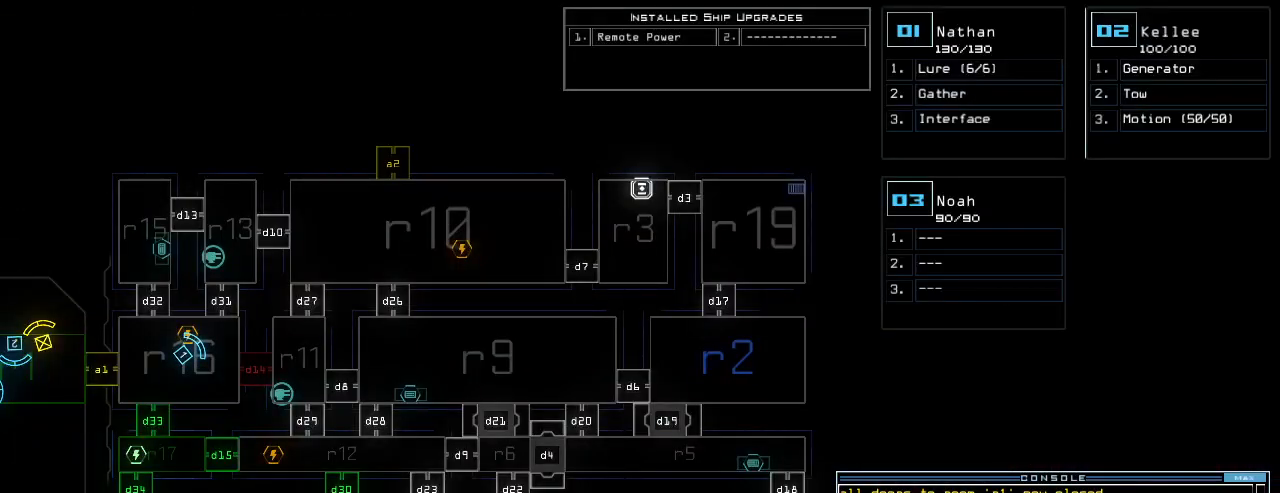
{"keys": ["7"], "events": [[400, "7", "down"]]}
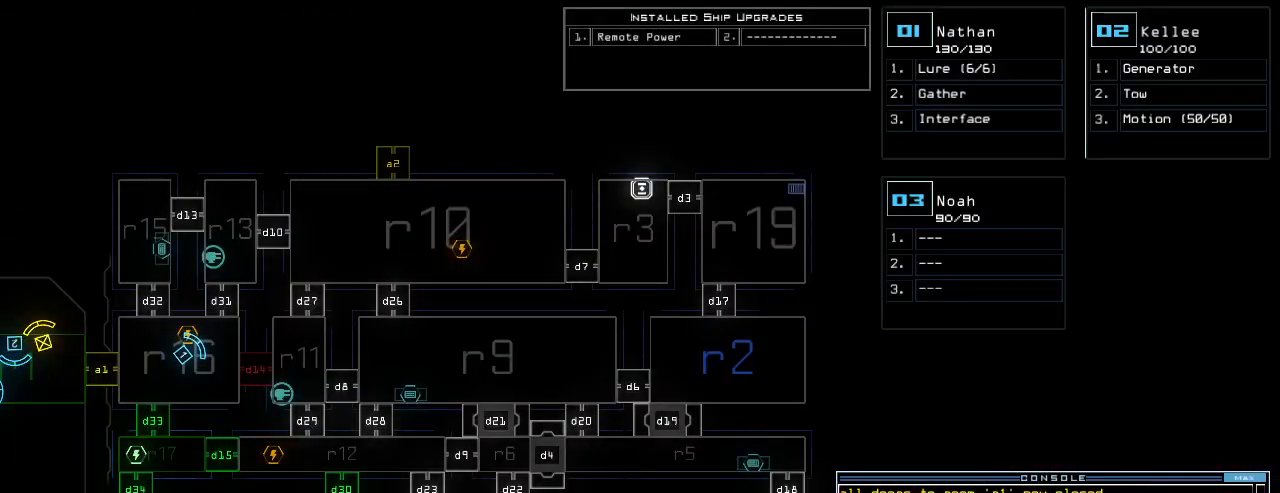
{"keys": [], "events": [[20, "7", "up"], [20, "space", "down"], [120, "space", "up"]]}
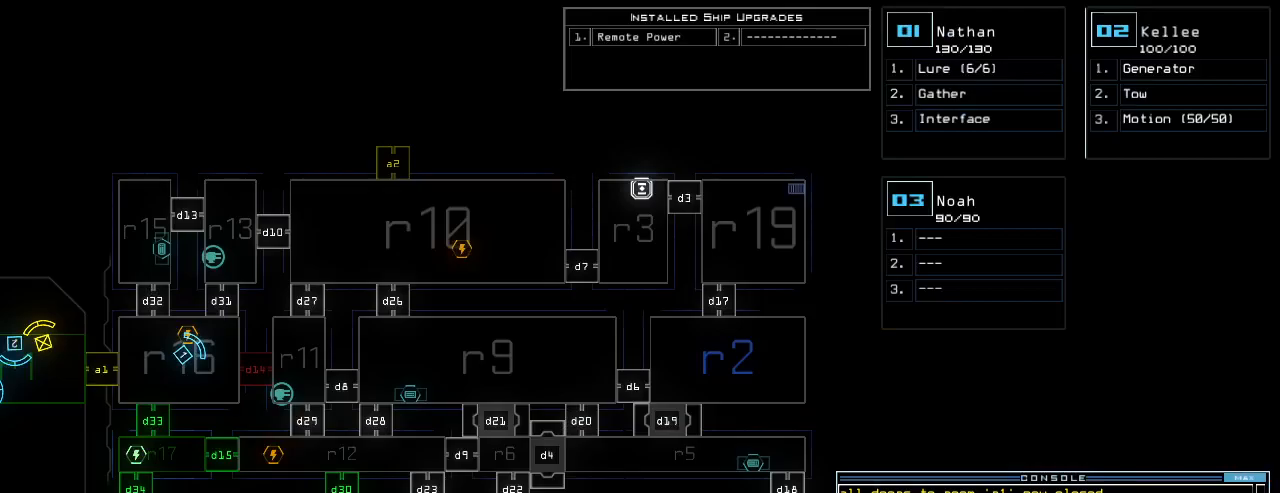
{"keys": [], "events": []}
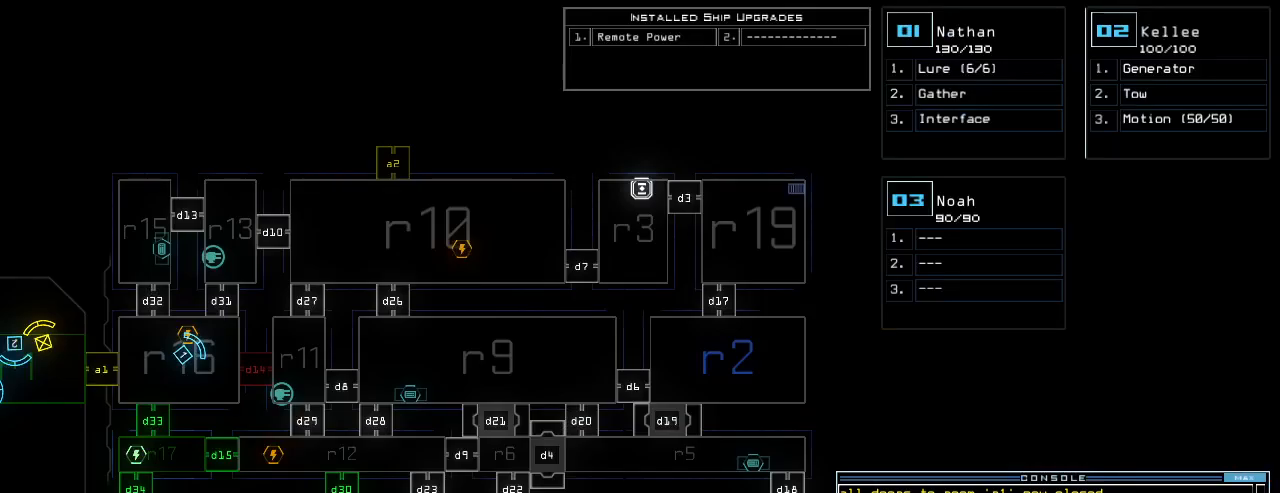
{"keys": [], "events": []}
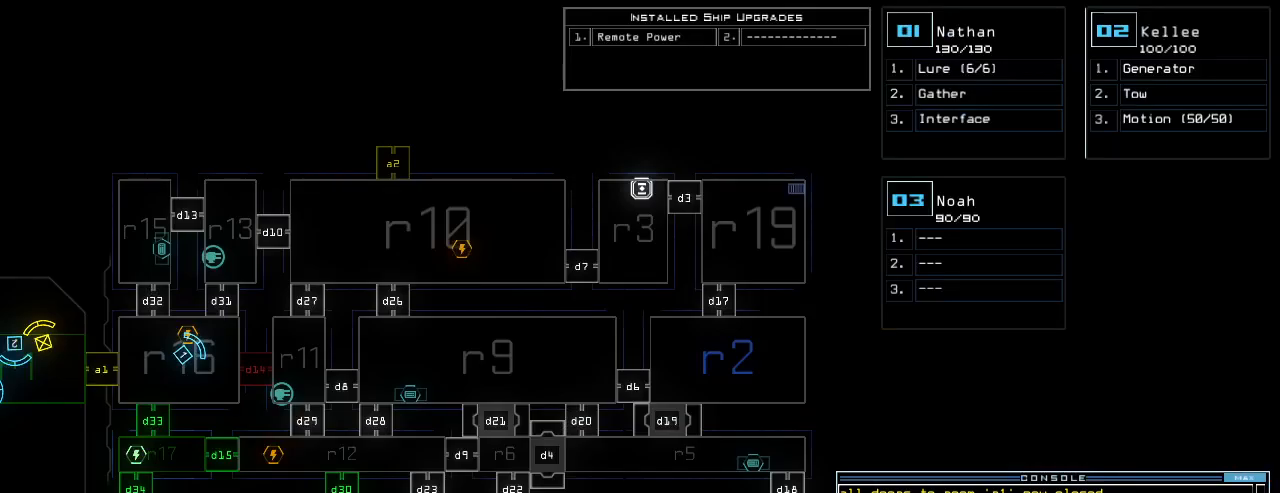
{"keys": [], "events": [[20, "r", "down"], [120, "r", "up"], [300, "1", "down"], [380, "1", "up"]]}
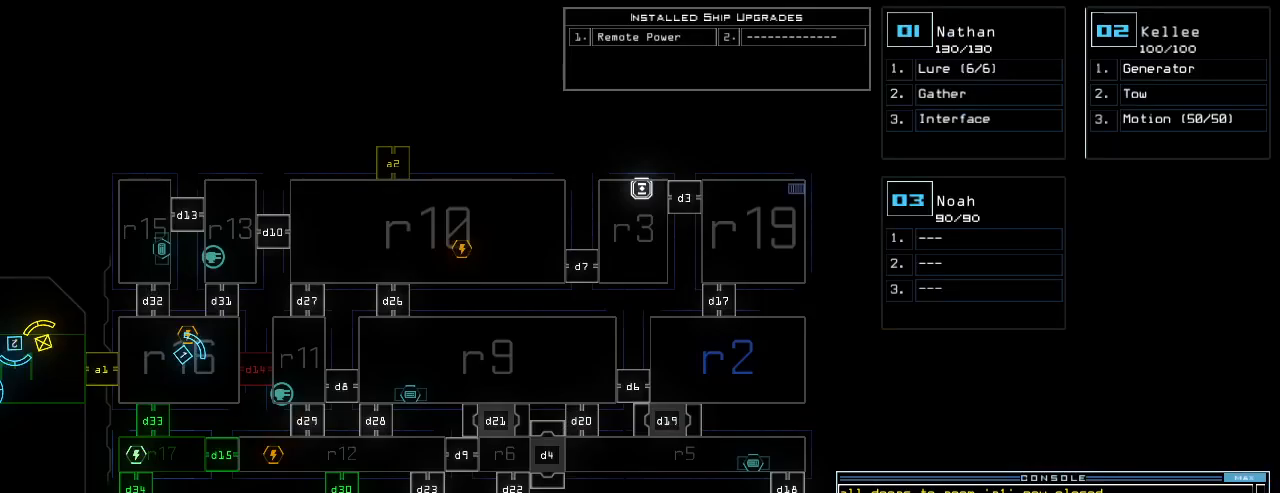
{"keys": [], "events": [[160, "6", "down"], [260, "6", "up"]]}
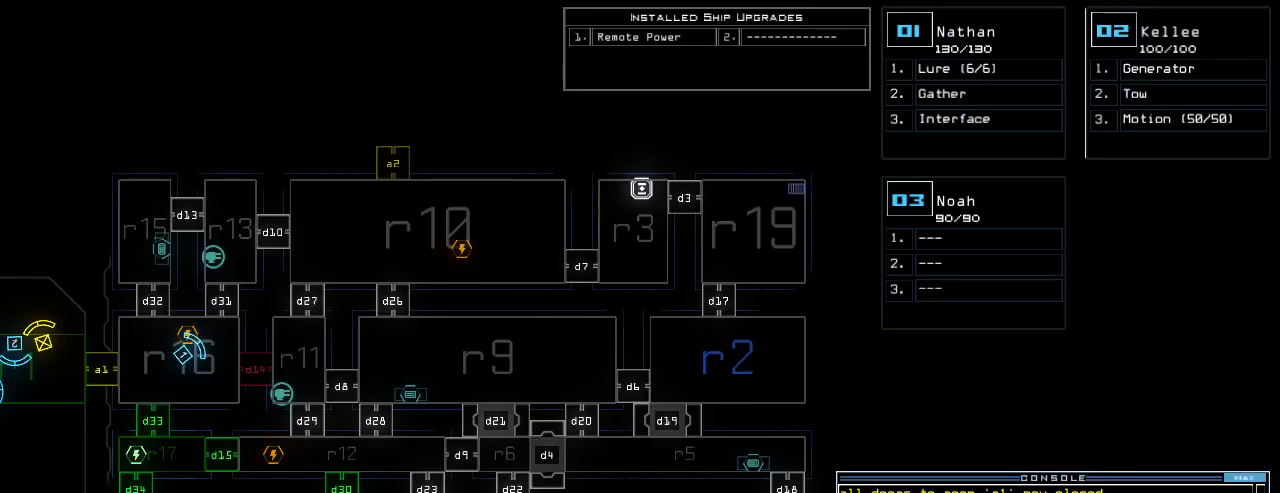
{"keys": [], "events": [[120, "return", "down"], [180, "return", "up"]]}
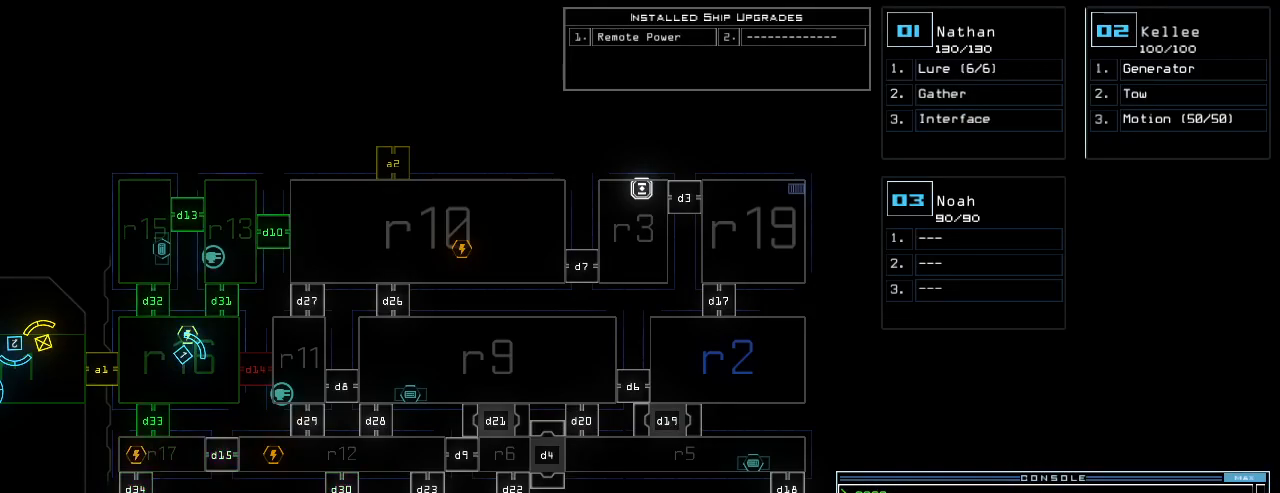
{"keys": ["up"], "events": [[300, "1", "down"], [360, "1", "up"], [360, "right", "down"], [360, "up", "down"], [480, "right", "up"]]}
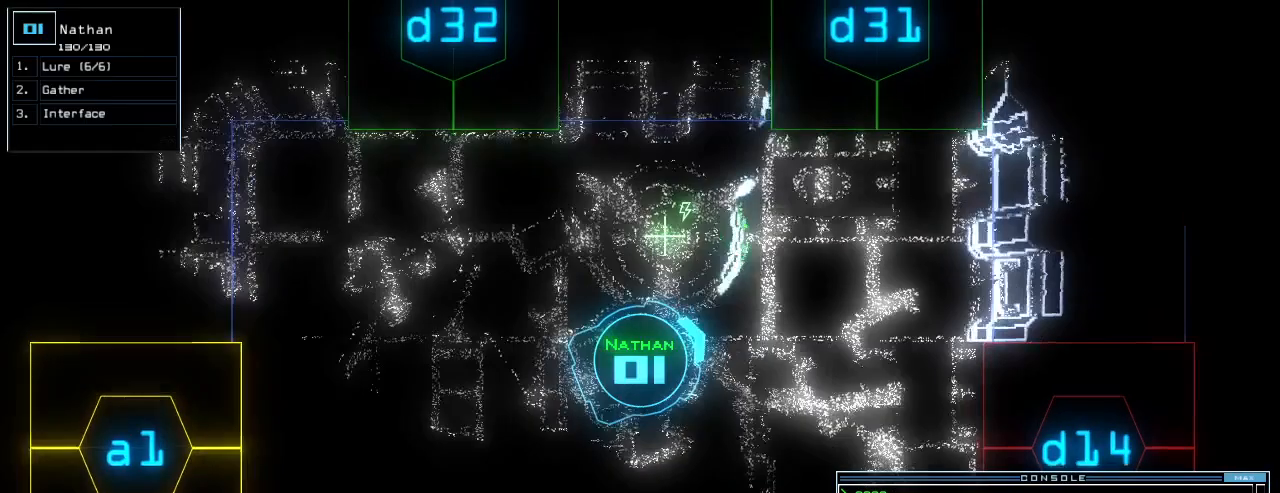
{"keys": ["3", "left", "up"], "events": [[200, "d", "down"], [260, "d", "up"], [440, "left", "down"], [460, "3", "down"]]}
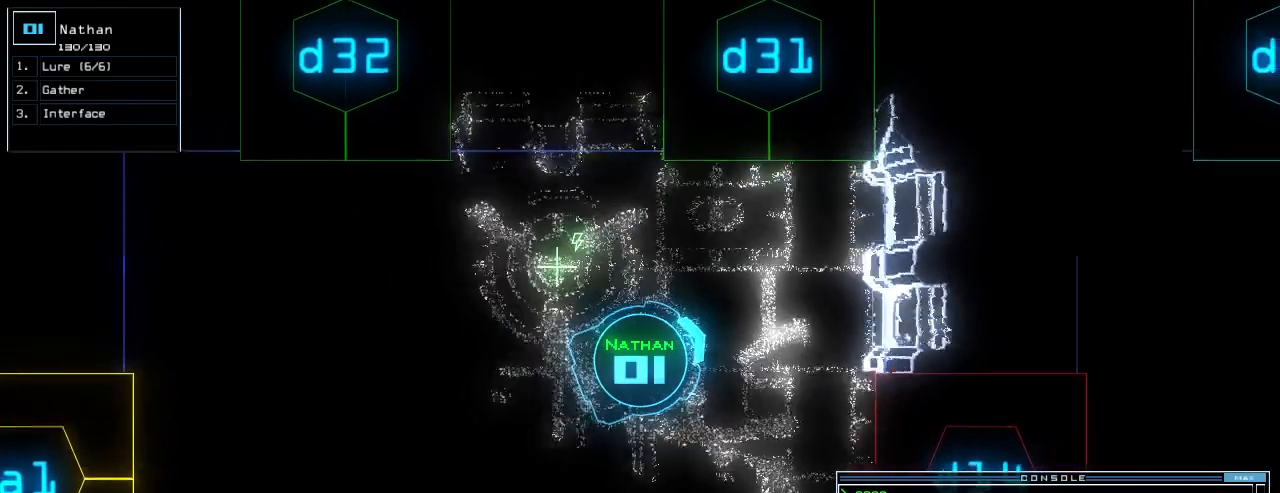
{"keys": ["left", "up"], "events": [[40, "3", "up"], [60, "left", "up"], [200, "1", "down"], [280, "1", "up"], [360, "left", "down"]]}
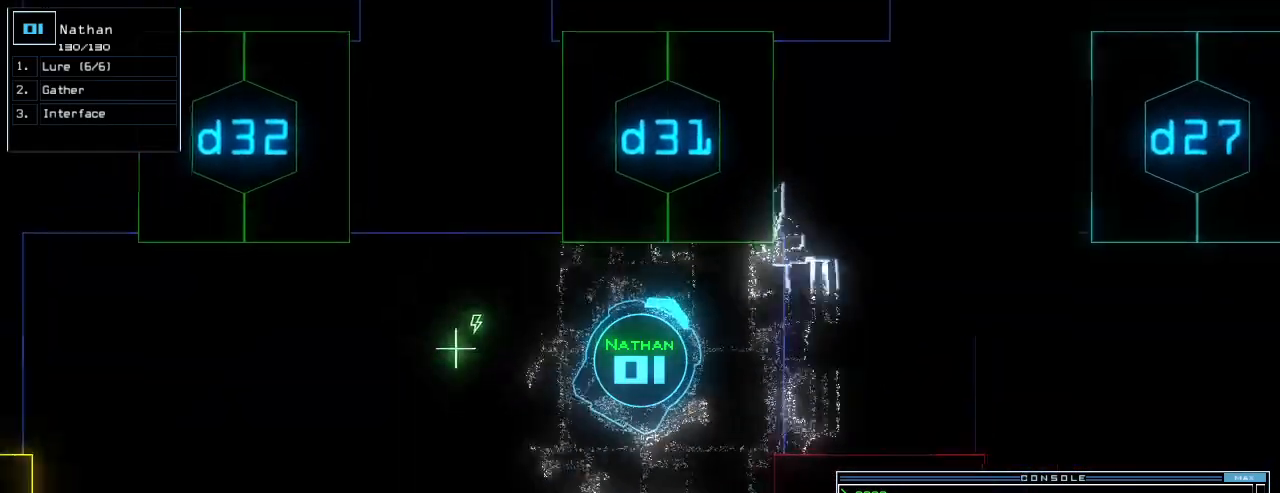
{"keys": ["up"], "events": [[20, "left", "up"], [60, "return", "down"], [160, "return", "up"], [400, "left", "down"], [500, "left", "up"]]}
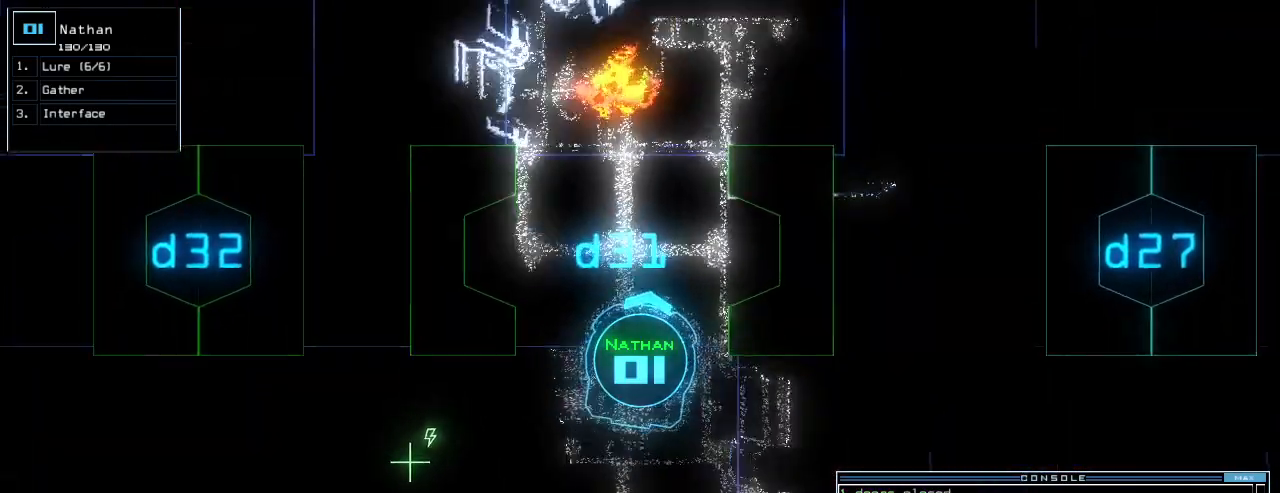
{"keys": [], "events": [[300, "space", "down"], [300, "up", "up"], [380, "space", "up"]]}
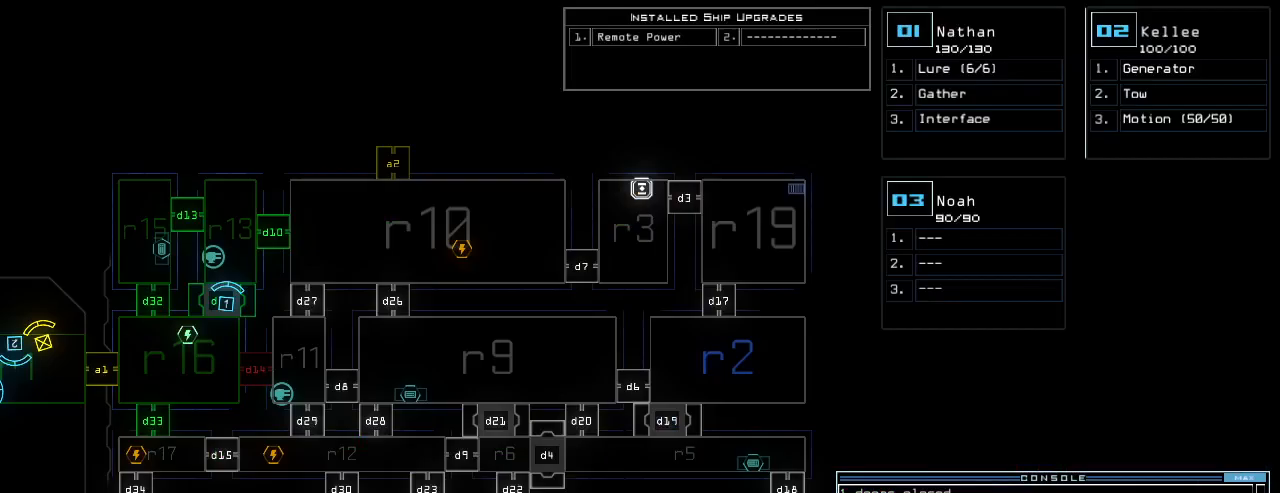
{"keys": ["up"], "events": [[300, "space", "down"], [340, "up", "down"], [400, "space", "up"]]}
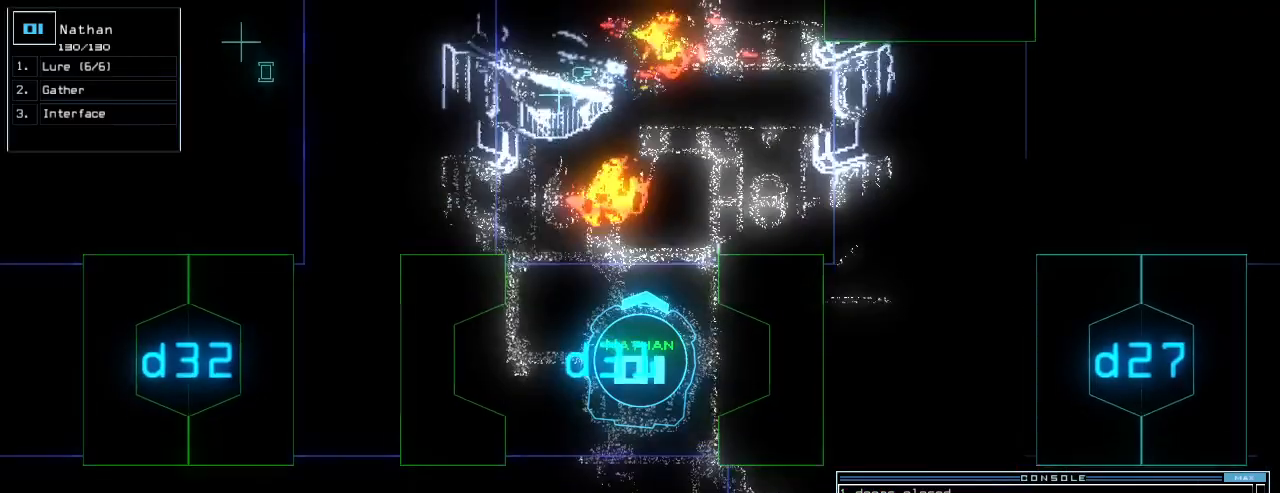
{"keys": ["up"], "events": [[380, "right", "down"], [400, "right", "up"]]}
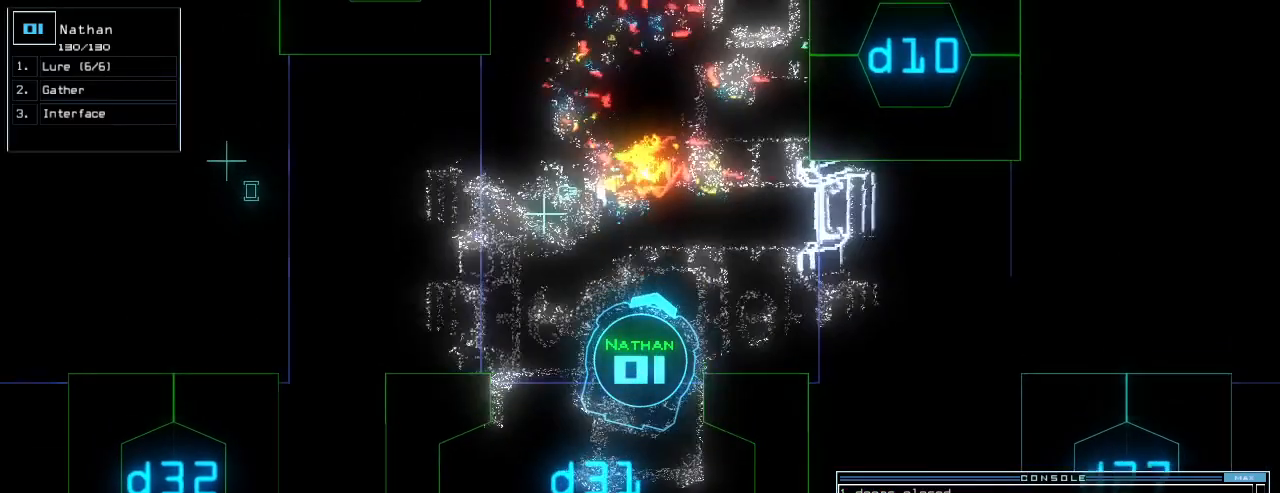
{"keys": ["f", "up"]}
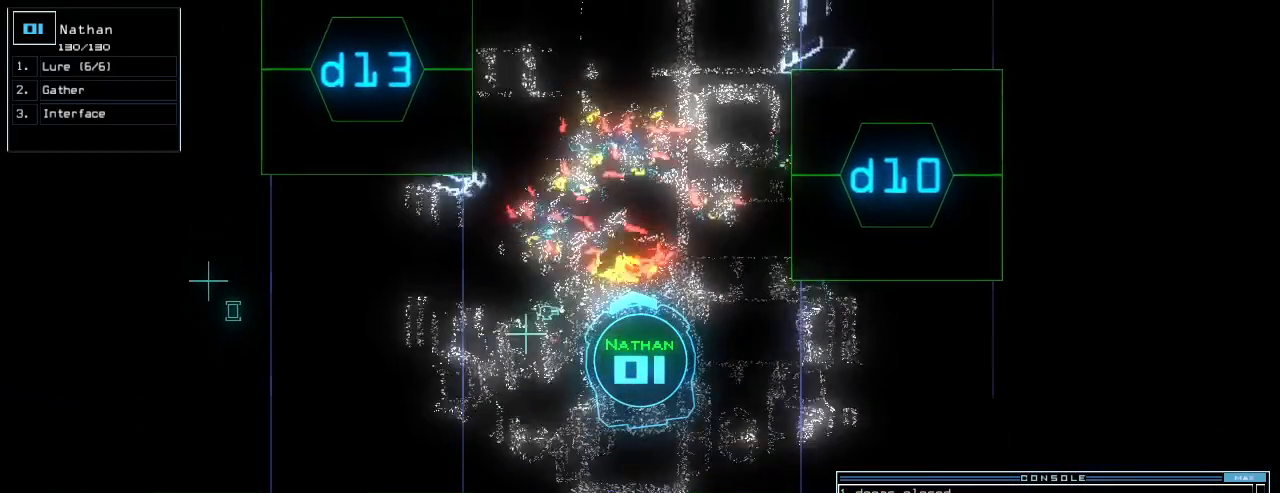
{"keys": [], "events": [[40, "f", "up"], [80, "x", "down"], [100, "right", "down"], [100, "x", "up"], [180, "right", "up"], [220, "space", "down"], [300, "space", "up"], [480, "up", "up"]]}
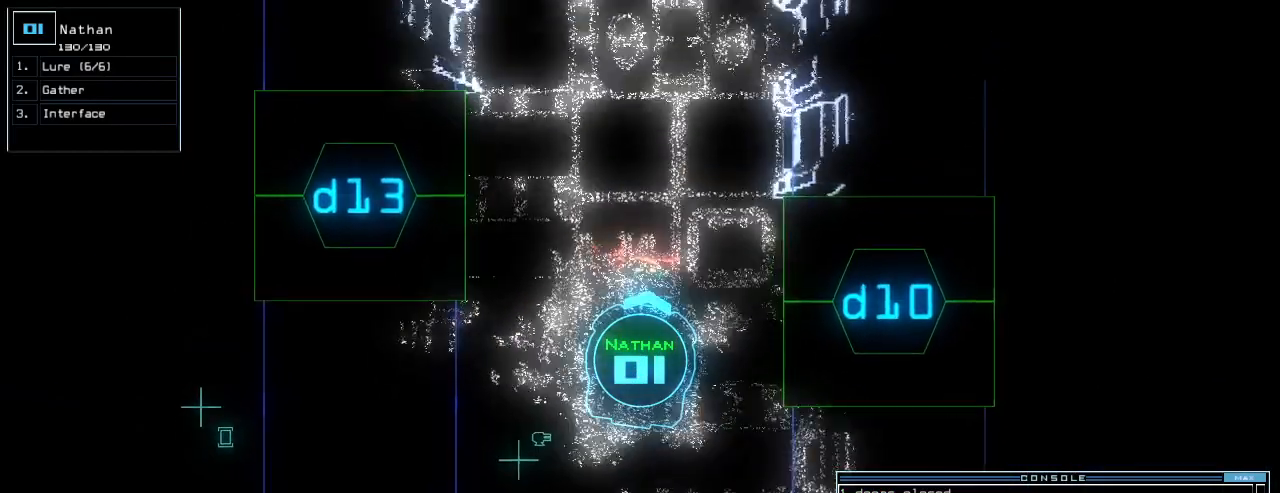
{"keys": [], "events": [[60, "left", "down"], [120, "left", "up"], [340, "space", "down"], [440, "space", "up"]]}